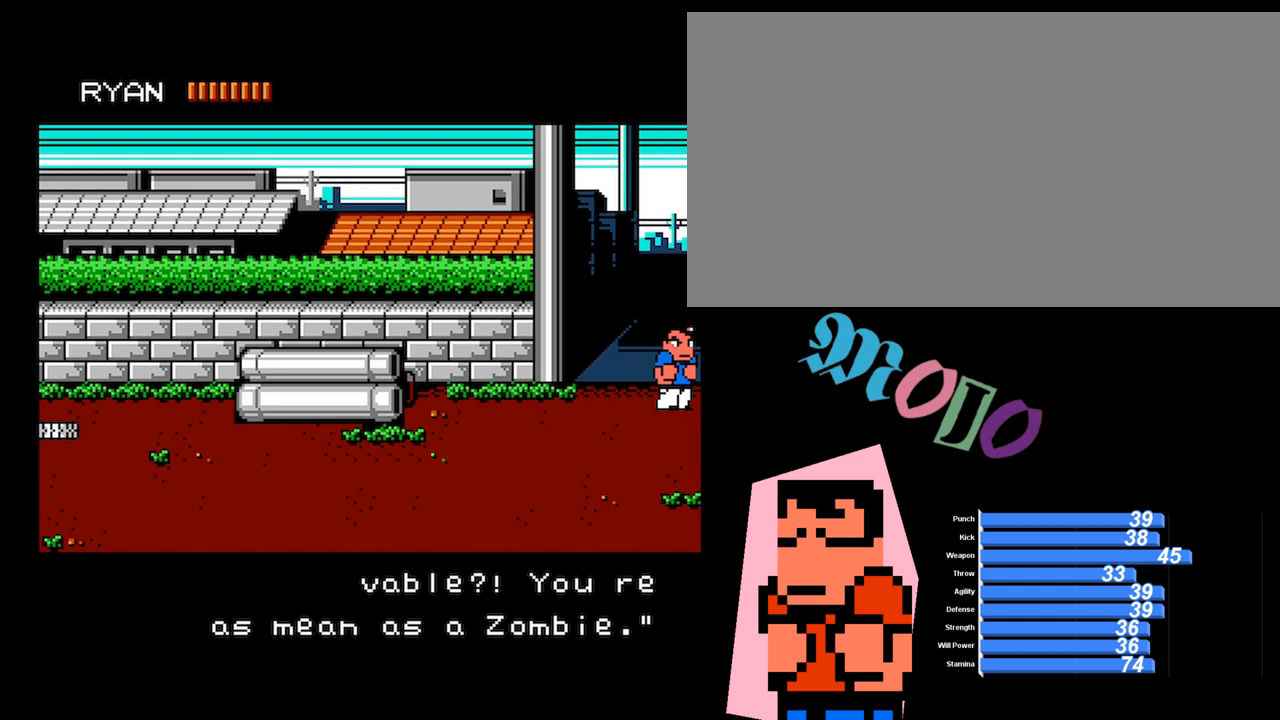
Gameplay with a controller (Nintendo layout); each line is a JSON object with the inputs held at the frame after it. "events" lists button and stick changes between this image and that frame as [ms after this image, input, new state], when the widget could be followed in between. Not read: L3 R3.
{"buttons": [], "events": []}
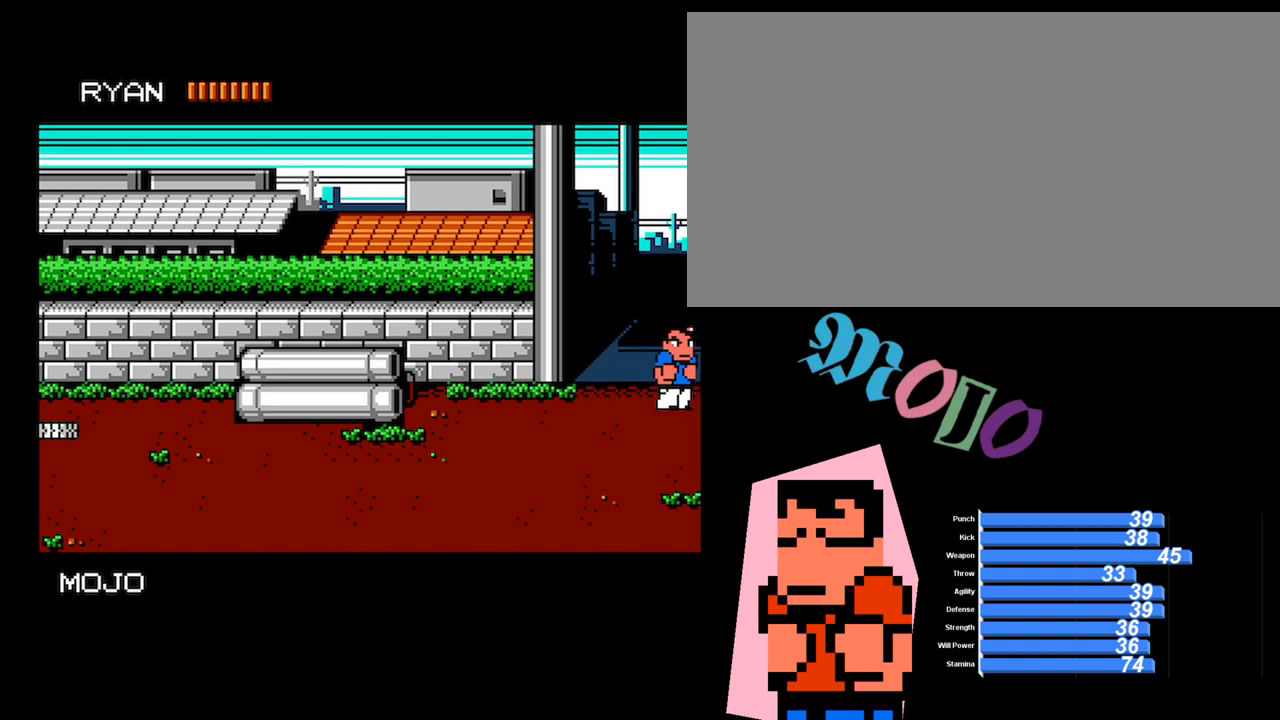
{"buttons": [], "events": []}
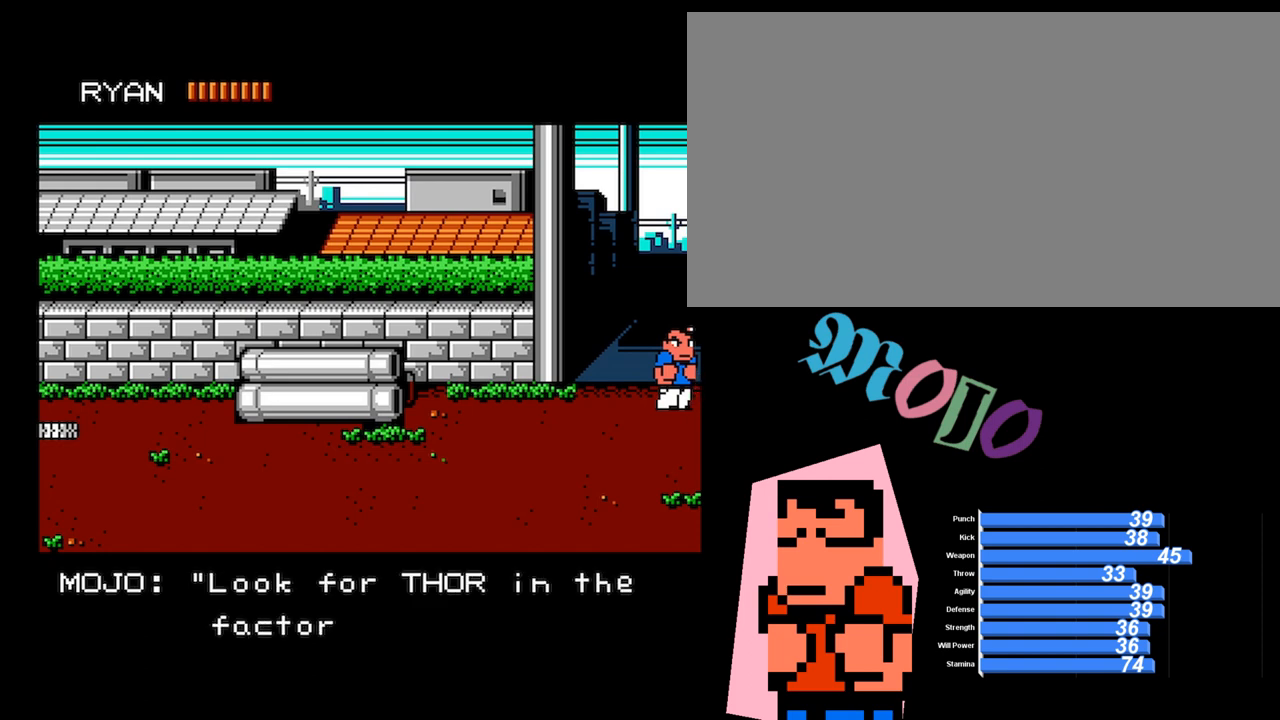
{"buttons": [], "events": []}
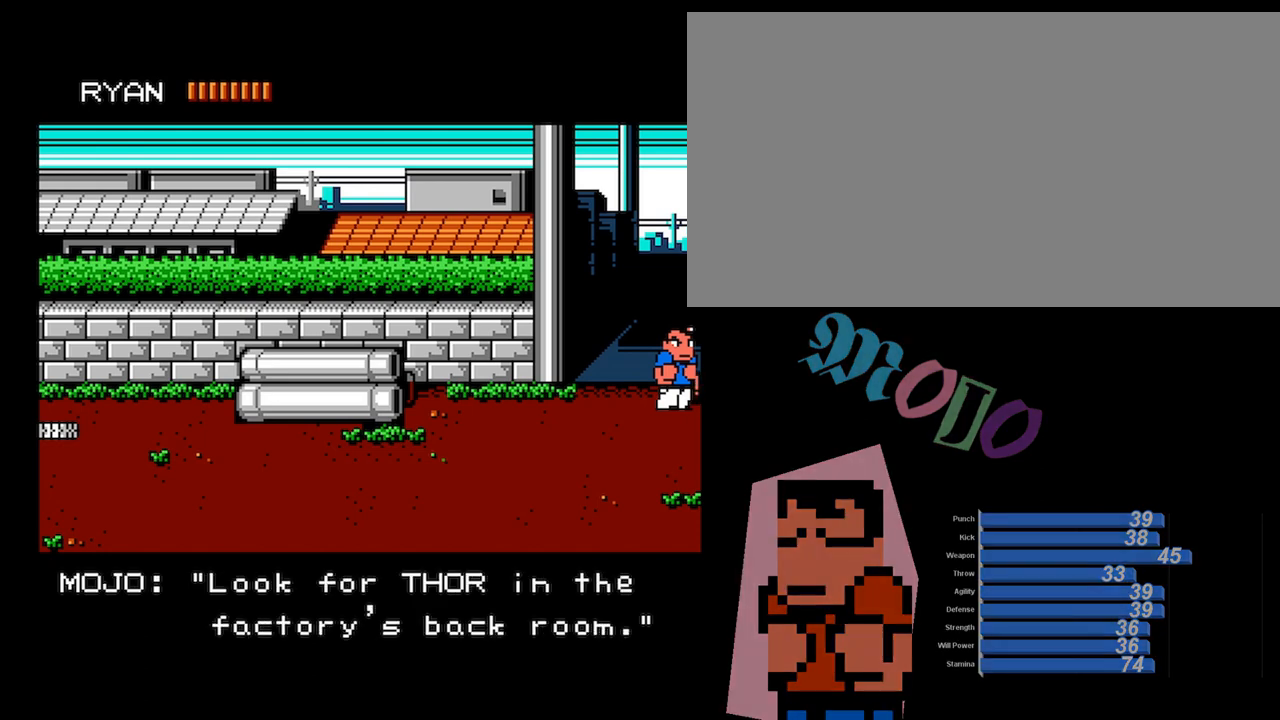
{"buttons": [], "events": []}
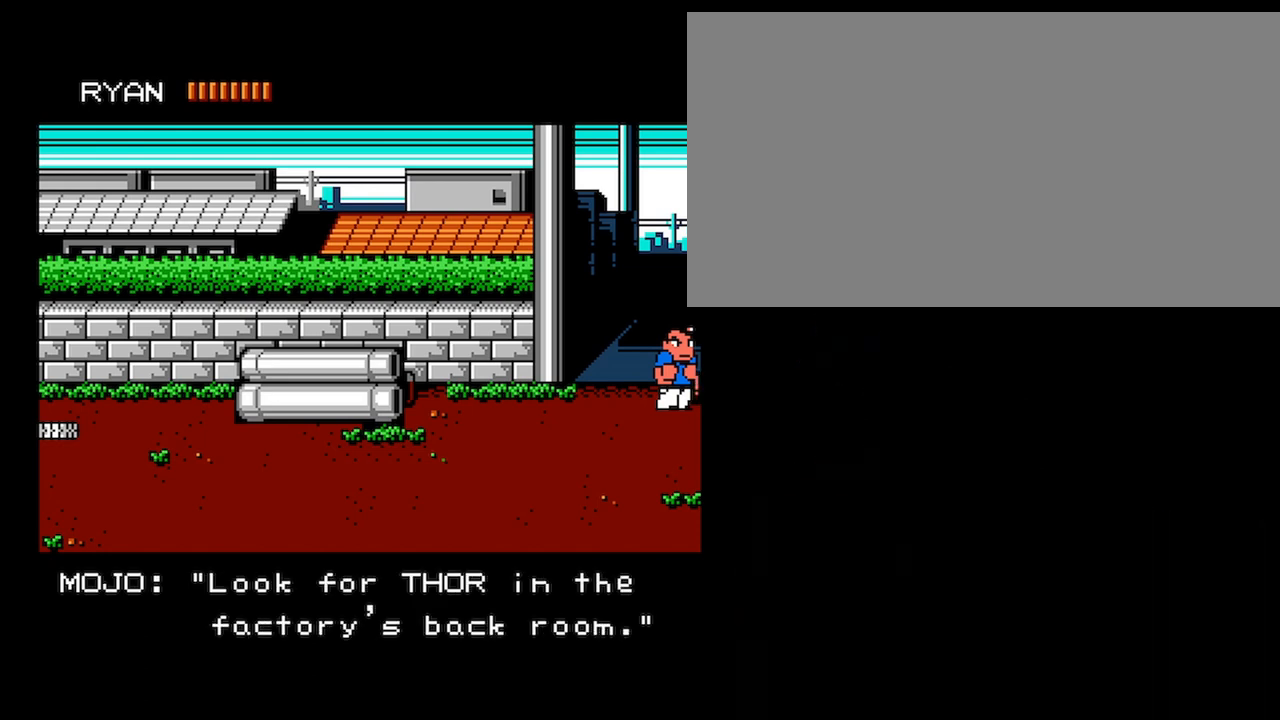
{"buttons": [], "events": []}
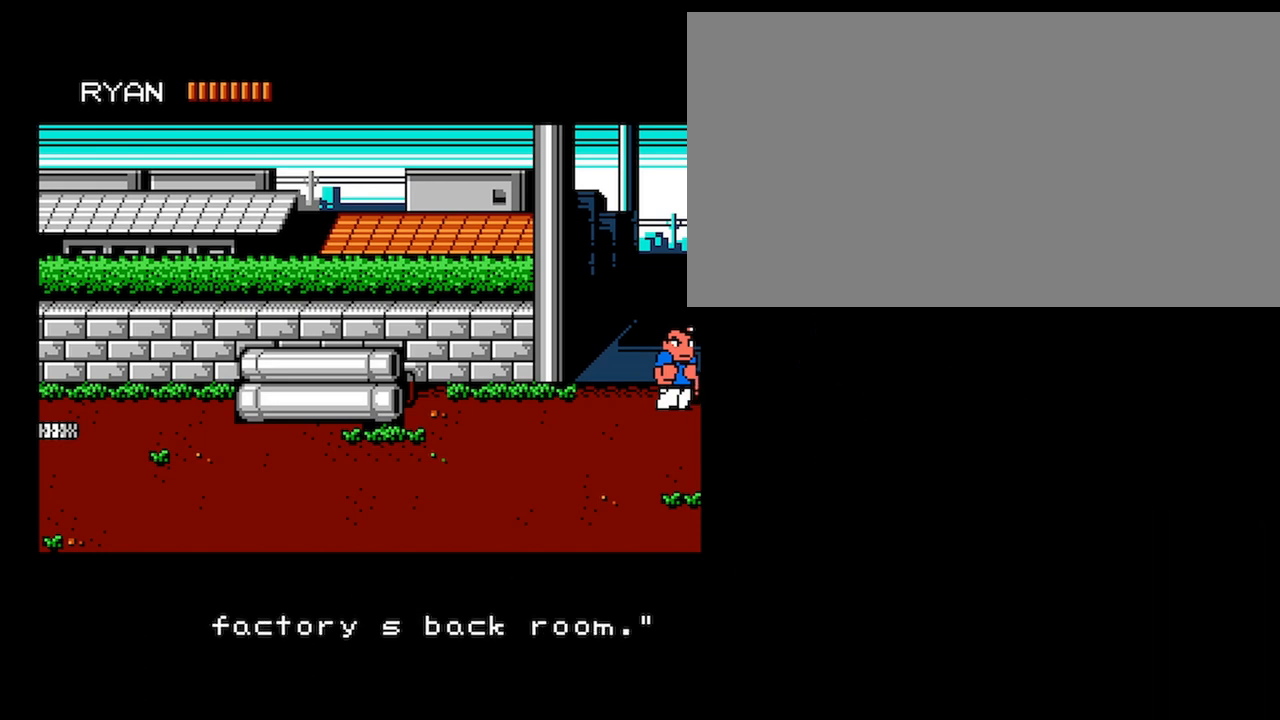
{"buttons": [], "events": []}
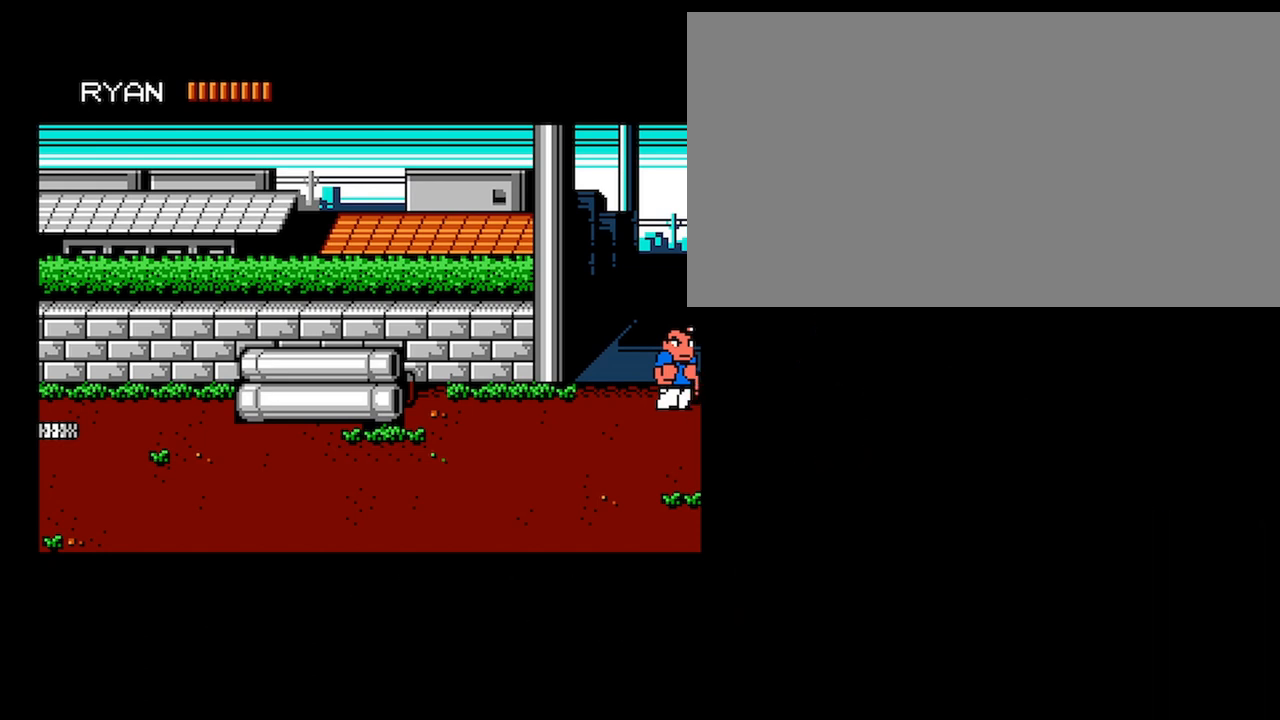
{"buttons": ["DPAD_UP"], "events": [[300, "DPAD_UP", "down"]]}
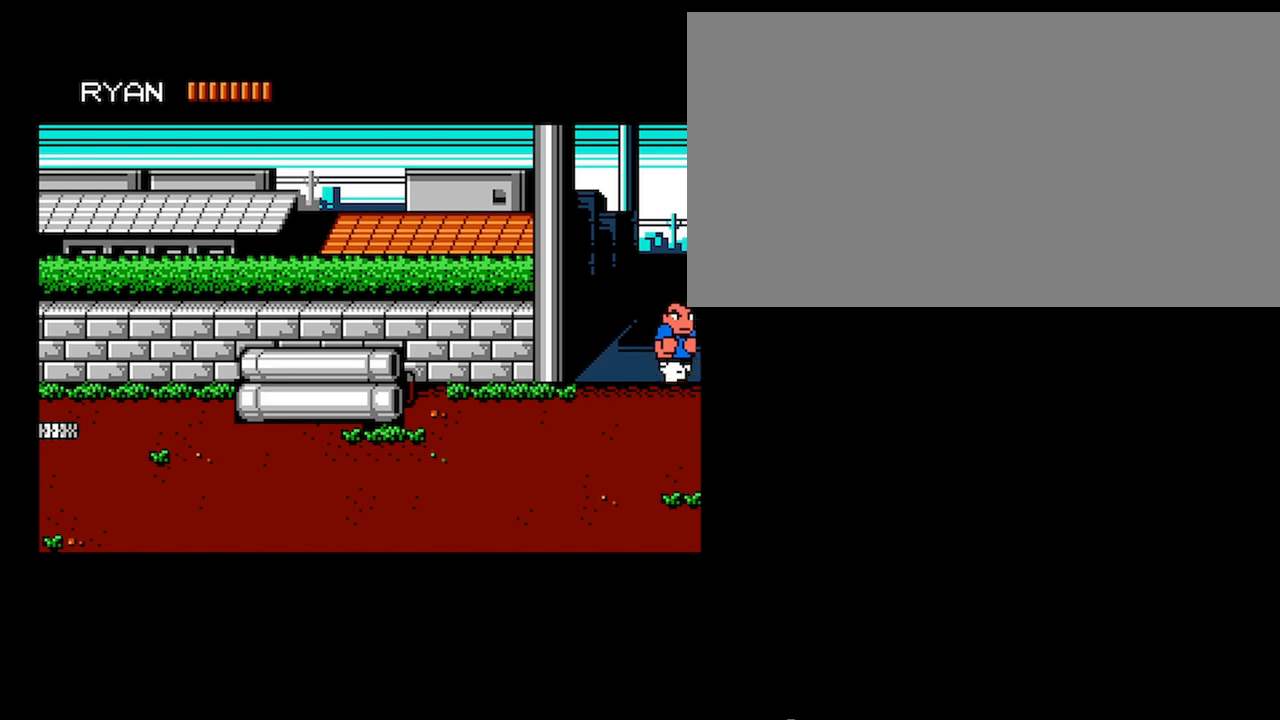
{"buttons": [], "events": [[234, "DPAD_UP", "up"]]}
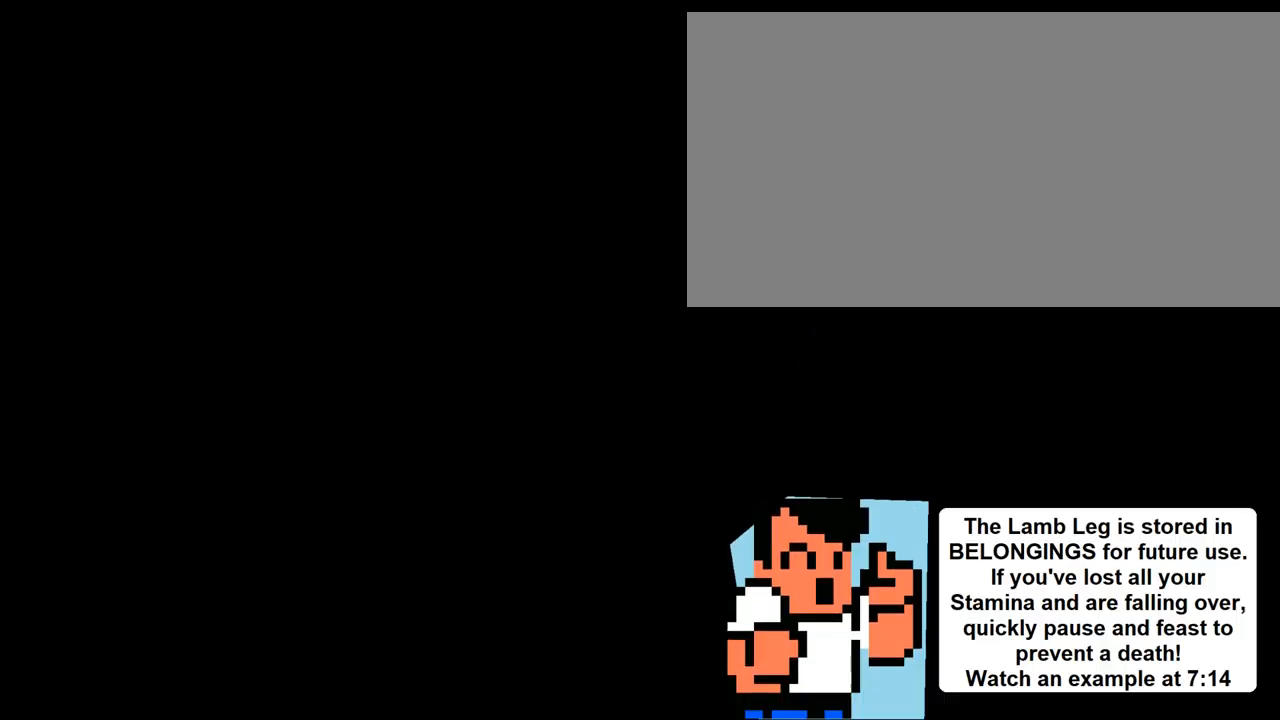
{"buttons": ["DPAD_RIGHT"], "events": [[66, "DPAD_RIGHT", "down"], [133, "DPAD_RIGHT", "up"], [200, "DPAD_RIGHT", "down"], [333, "DPAD_RIGHT", "up"], [433, "DPAD_RIGHT", "down"]]}
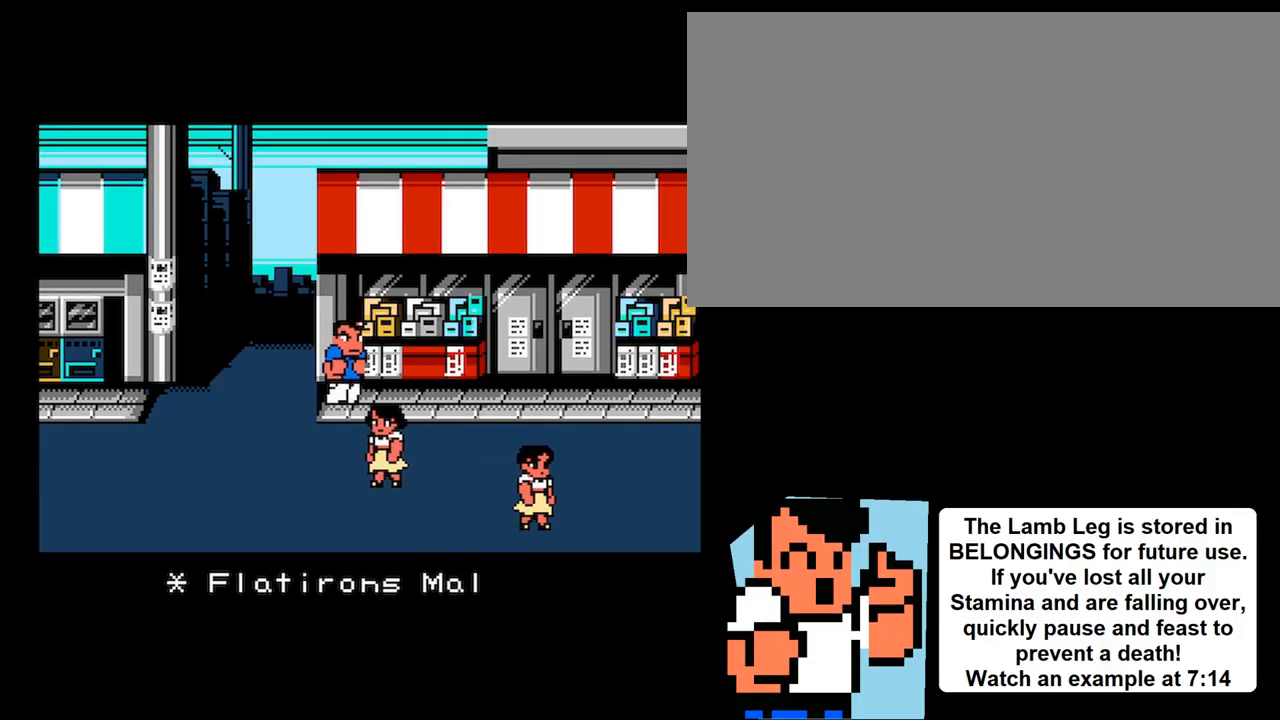
{"buttons": [], "events": [[67, "DPAD_RIGHT", "up"]]}
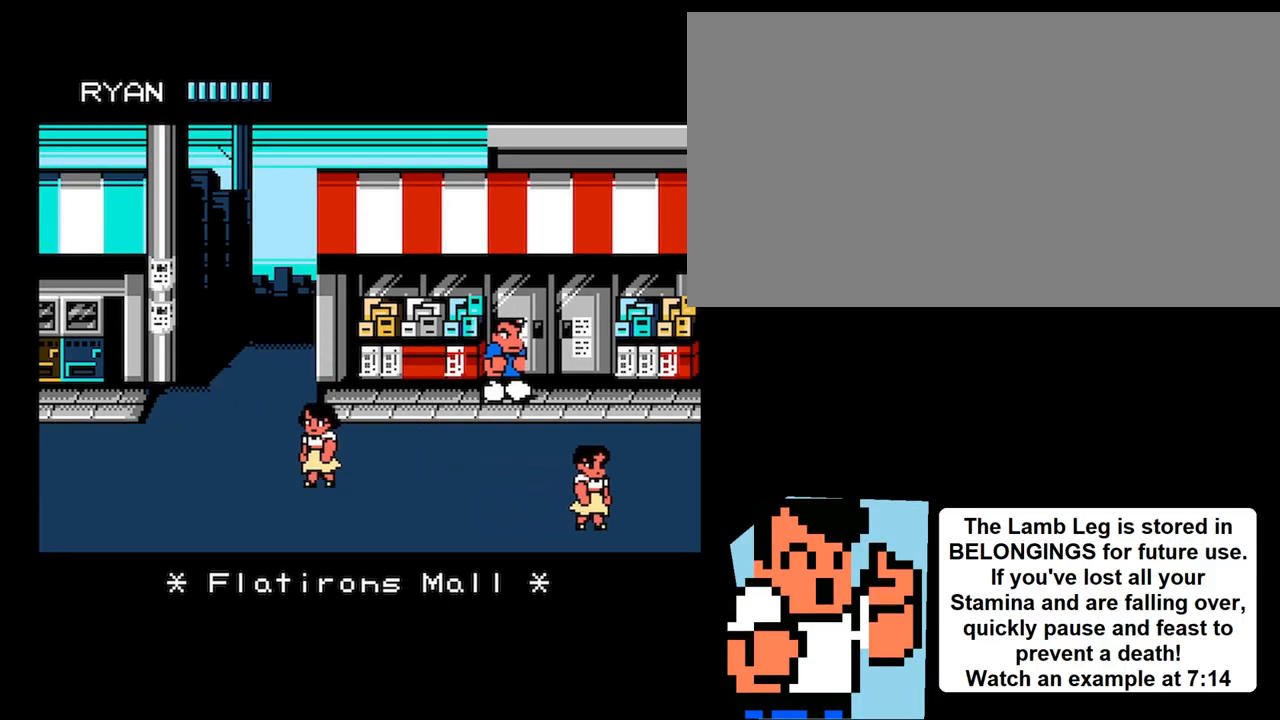
{"buttons": ["SELECT"], "events": [[400, "SELECT", "down"]]}
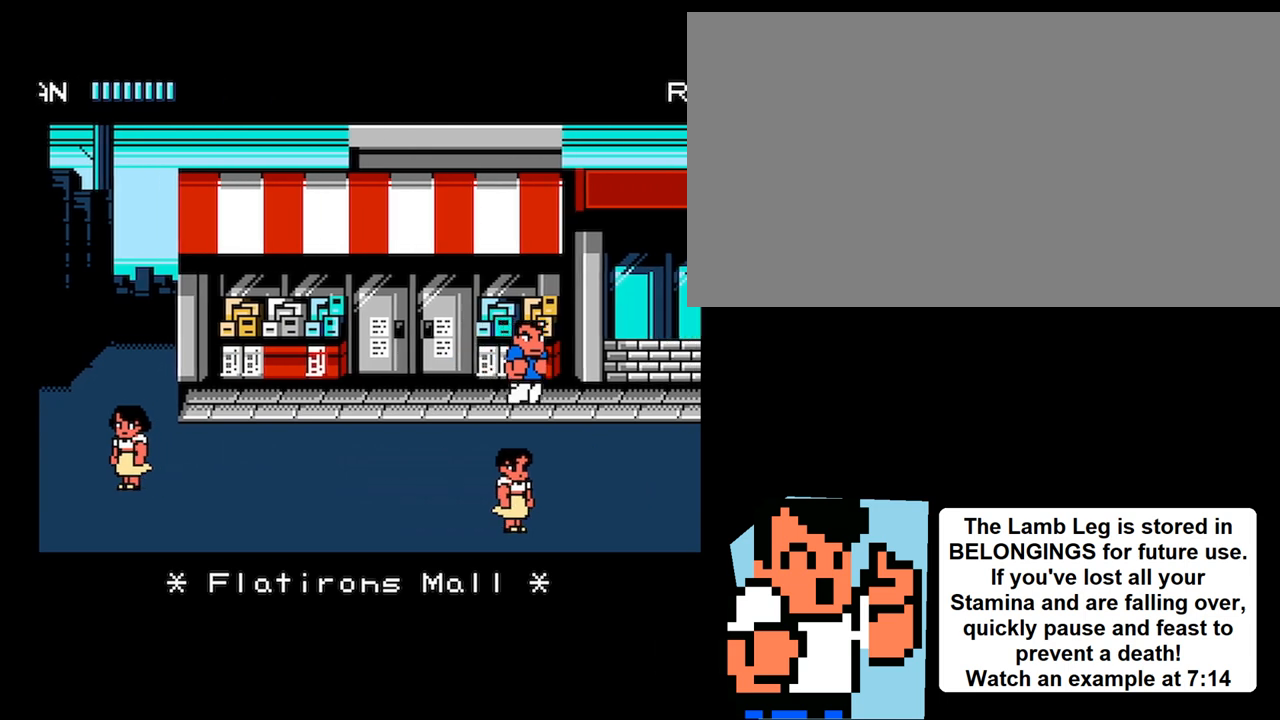
{"buttons": [], "events": [[34, "SELECT", "up"]]}
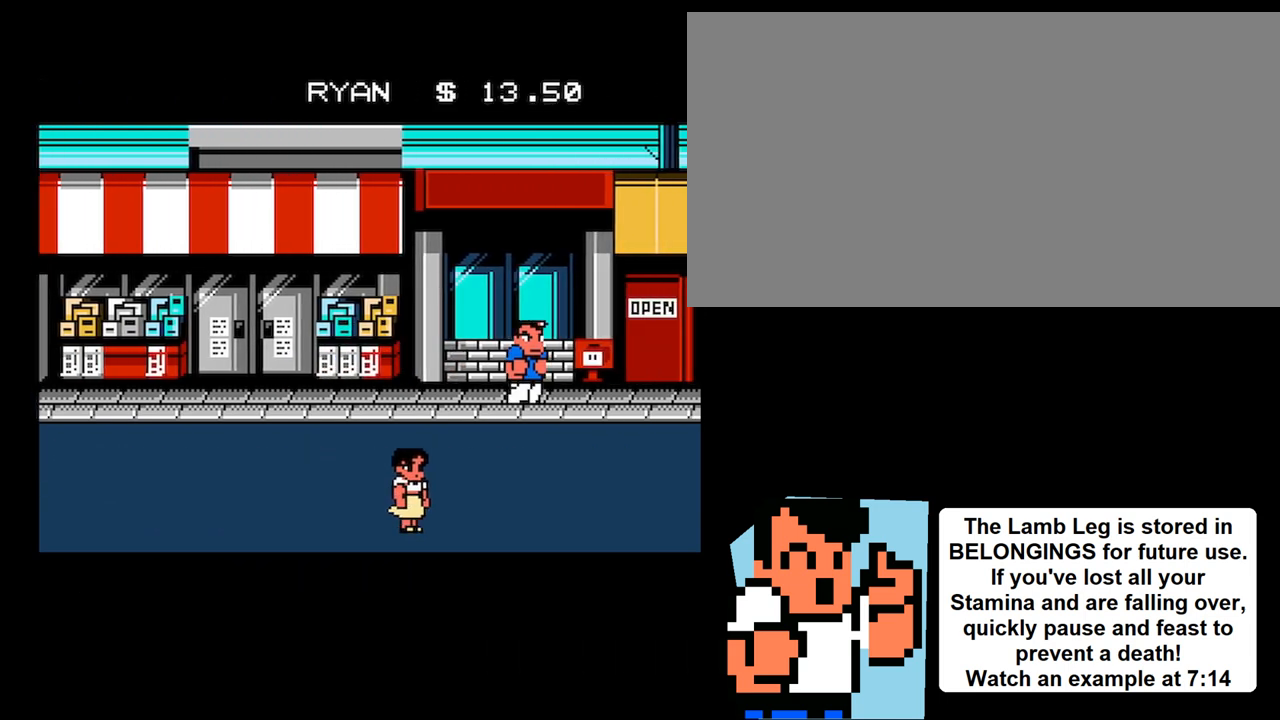
{"buttons": [], "events": []}
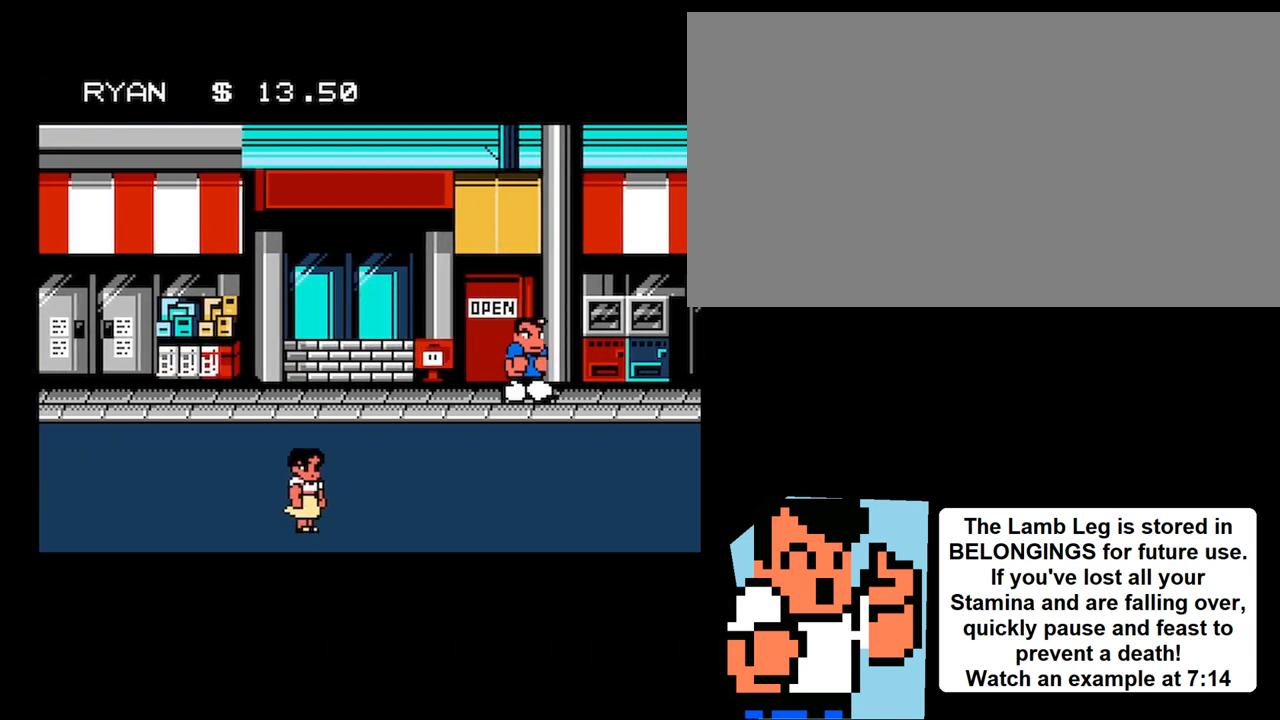
{"buttons": [], "events": []}
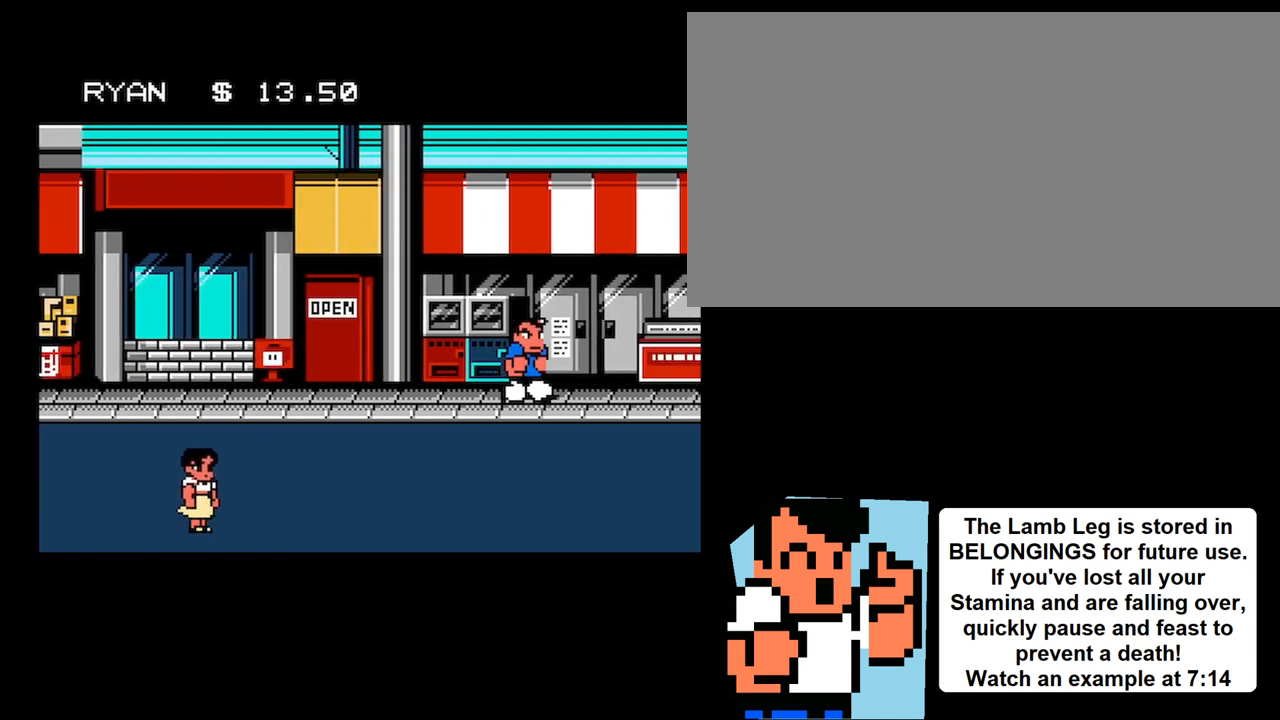
{"buttons": [], "events": []}
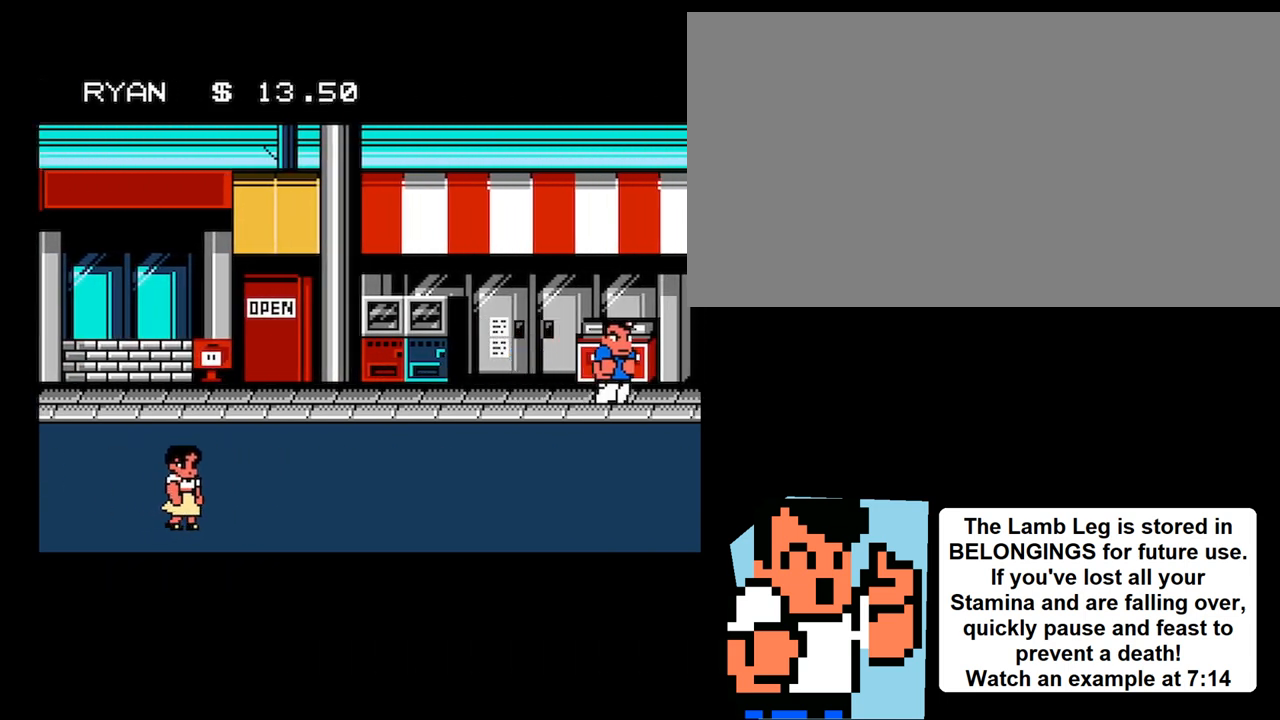
{"buttons": [], "events": []}
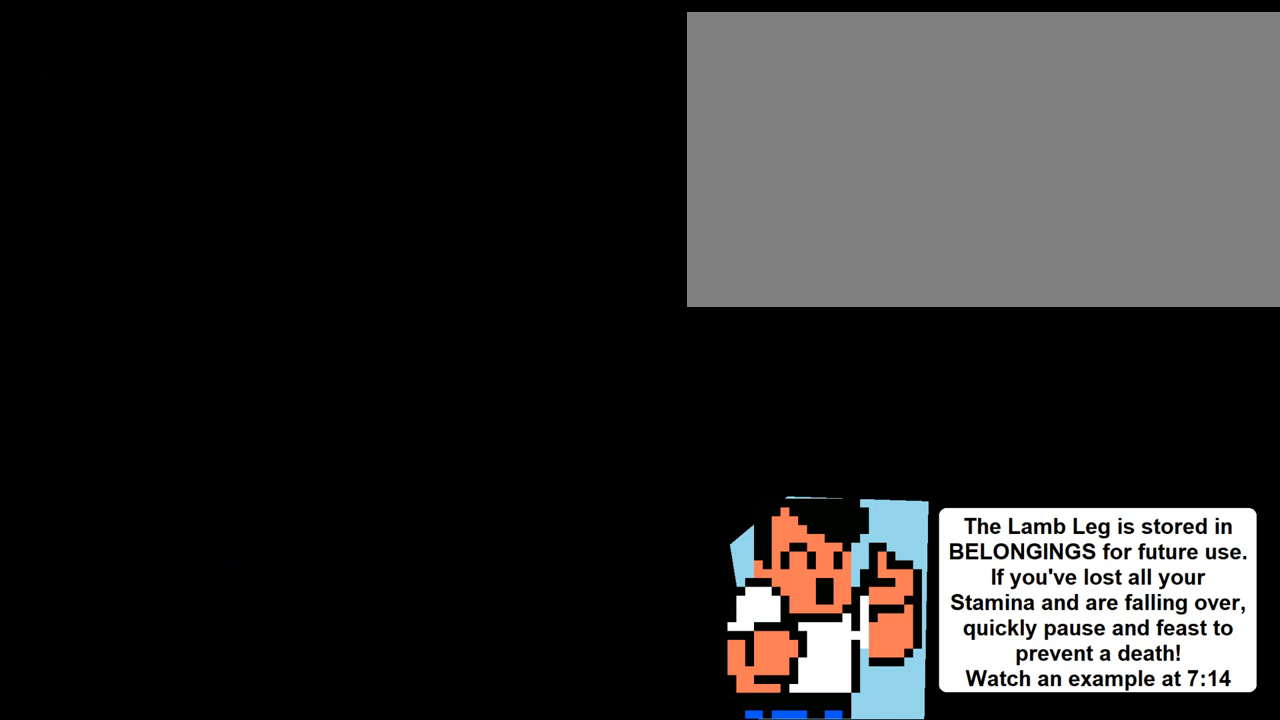
{"buttons": ["DPAD_UP", "DPAD_RIGHT"], "events": [[100, "DPAD_RIGHT", "down"], [200, "DPAD_RIGHT", "up"], [300, "DPAD_RIGHT", "down"], [467, "DPAD_UP", "down"]]}
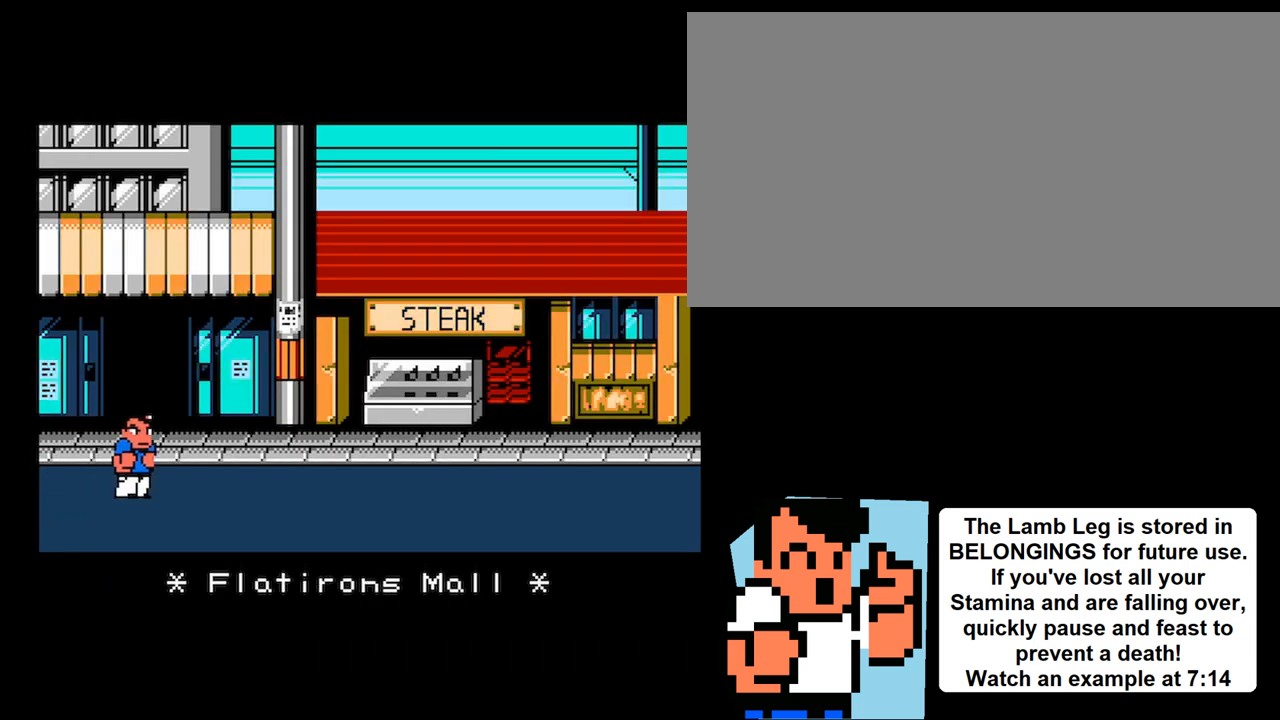
{"buttons": ["DPAD_UP", "DPAD_RIGHT"], "events": []}
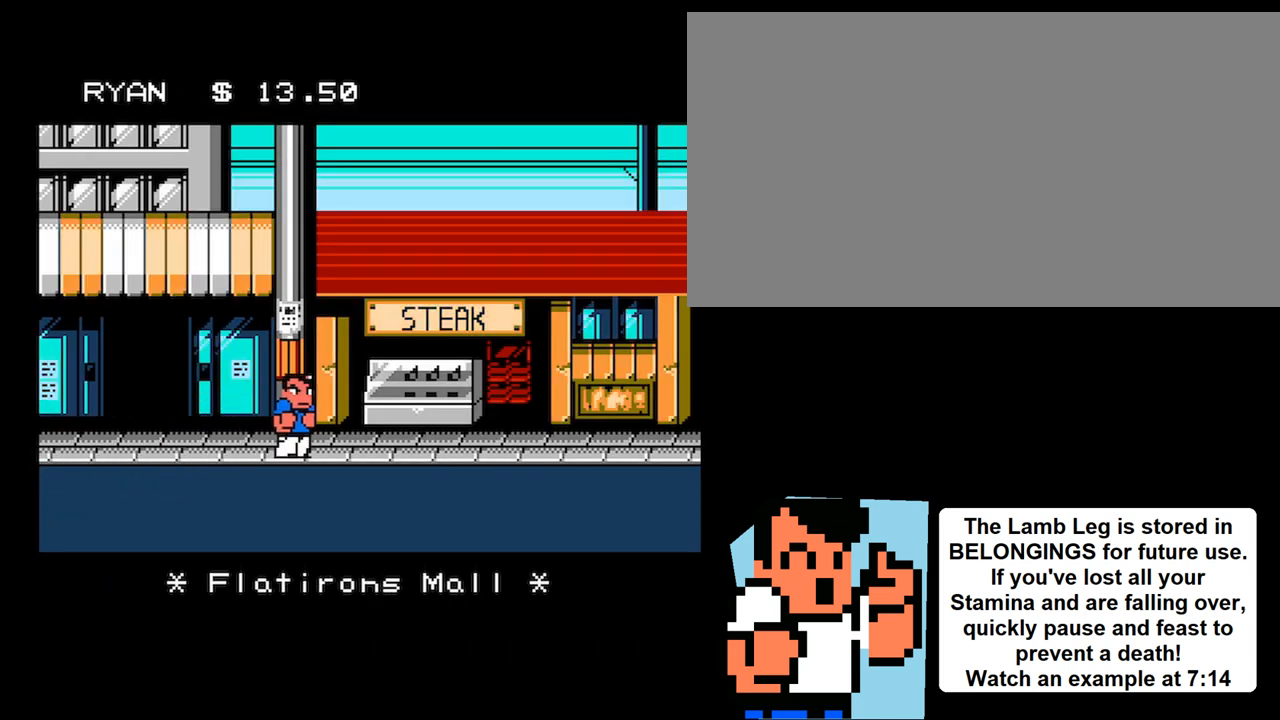
{"buttons": ["DPAD_UP", "DPAD_RIGHT"], "events": []}
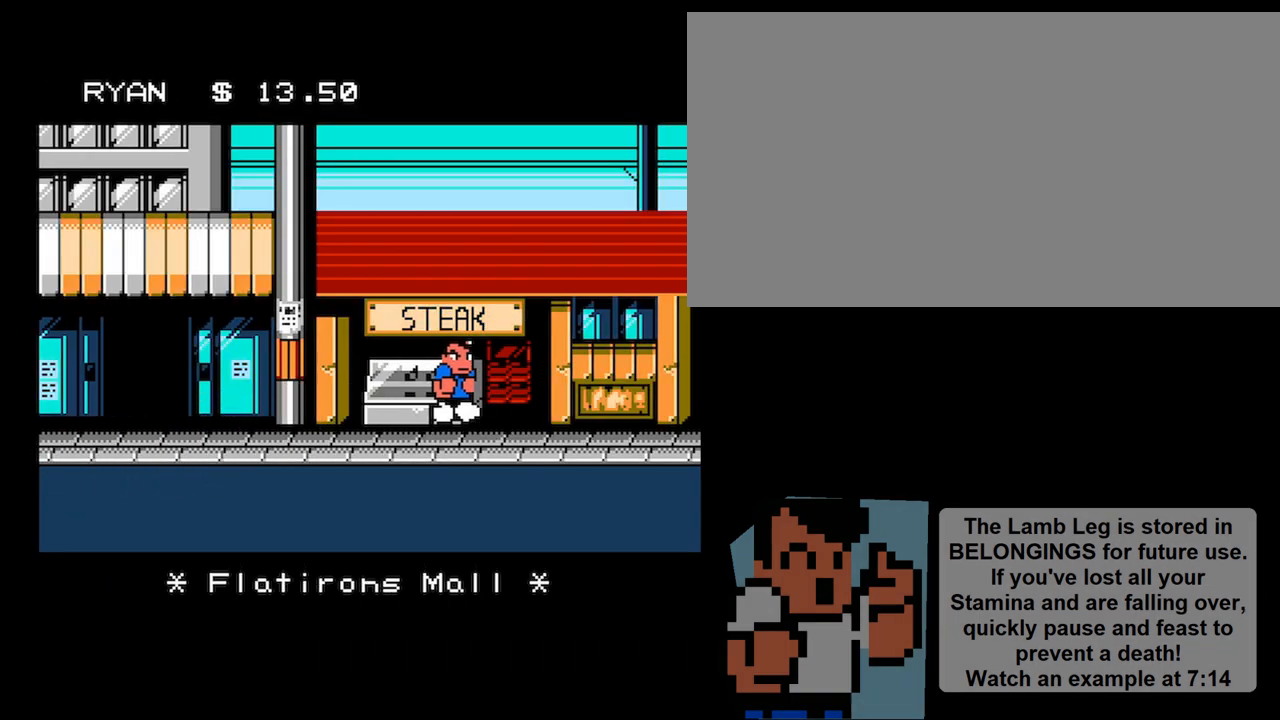
{"buttons": [], "events": [[334, "DPAD_RIGHT", "up"], [334, "DPAD_UP", "up"]]}
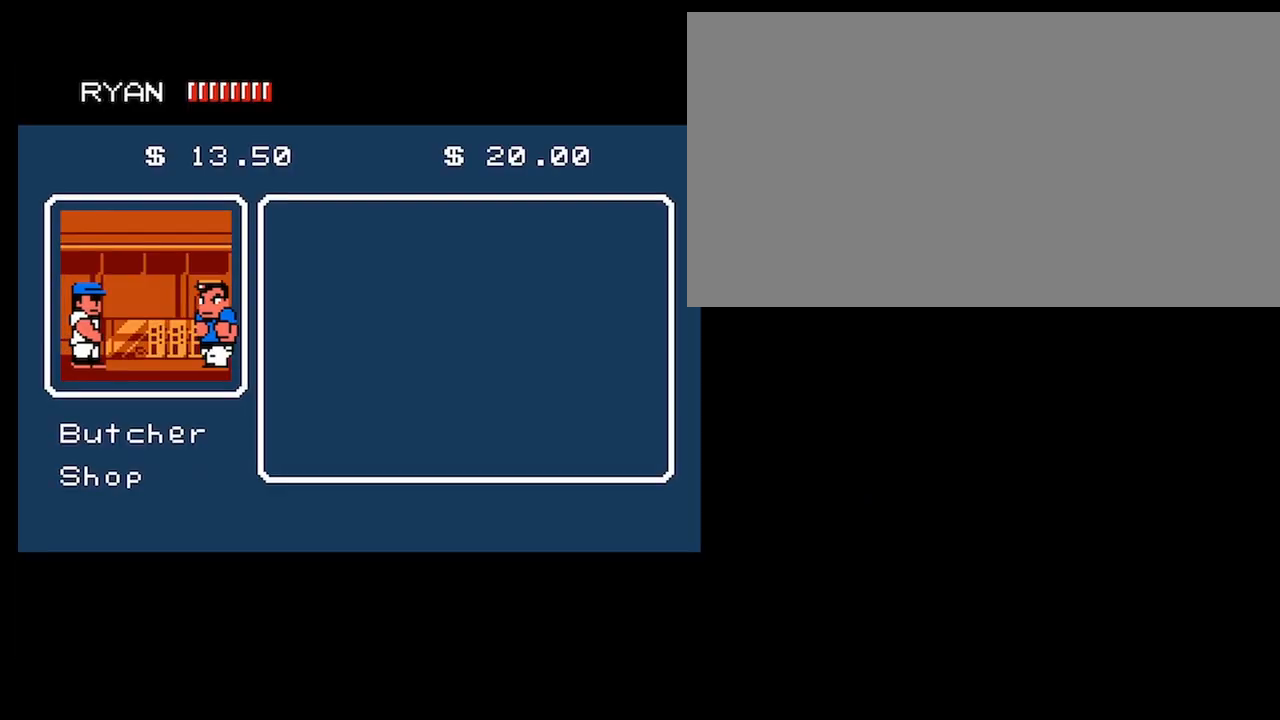
{"buttons": [], "events": []}
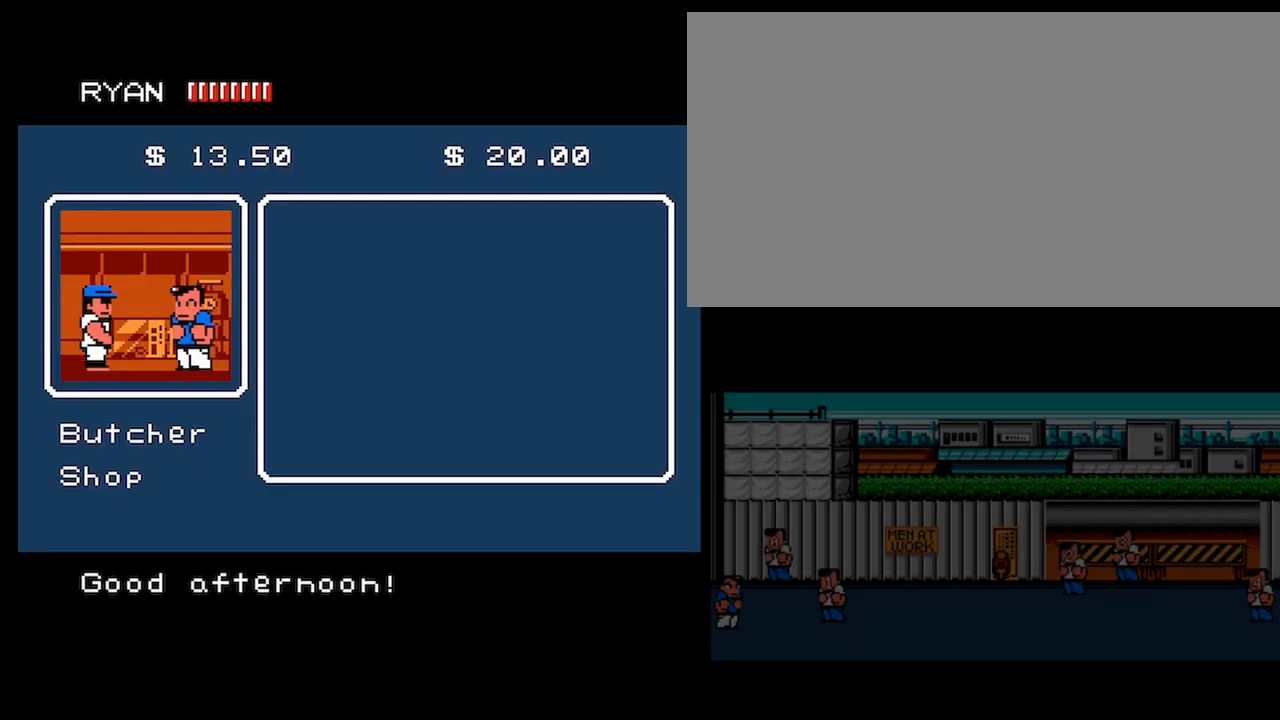
{"buttons": [], "events": []}
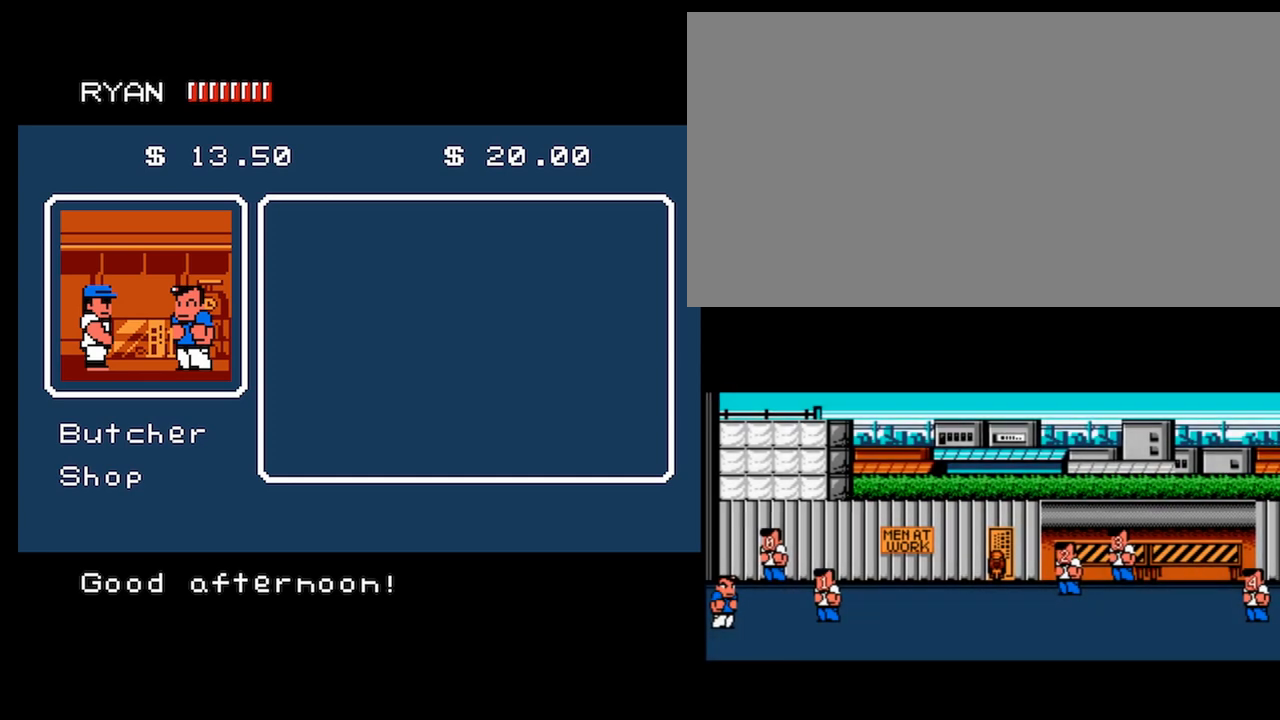
{"buttons": [], "events": []}
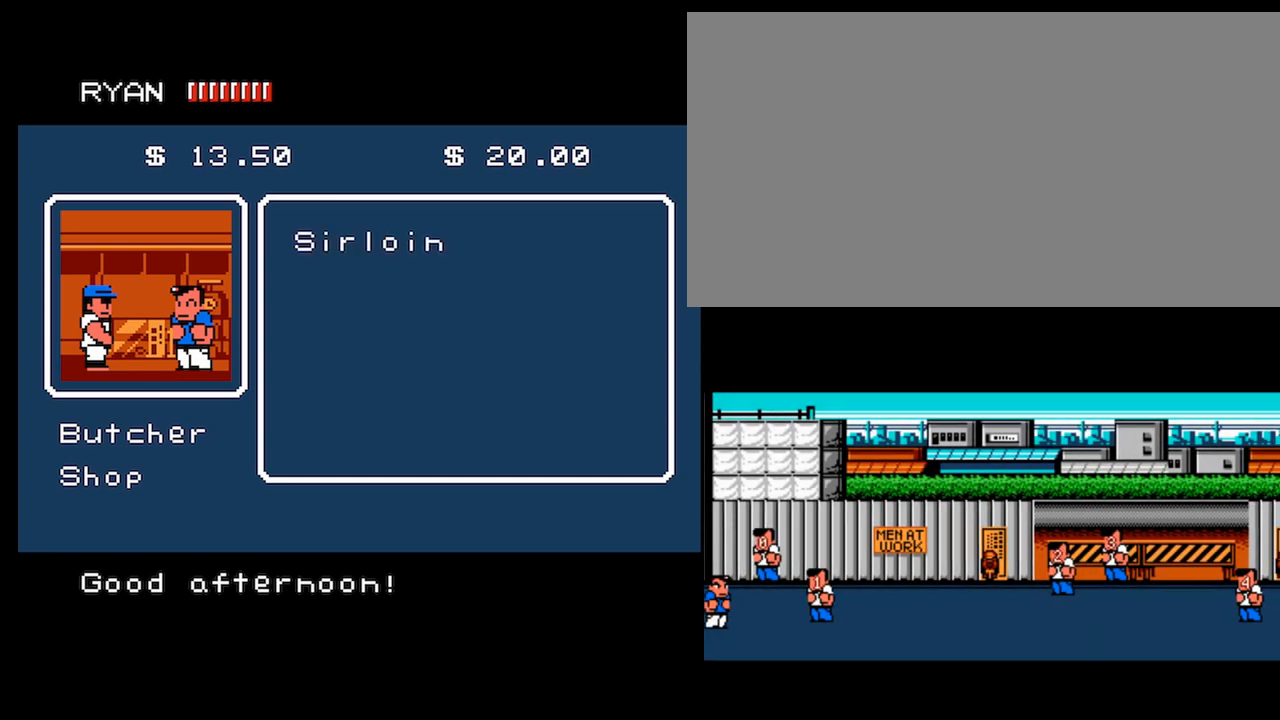
{"buttons": [], "events": []}
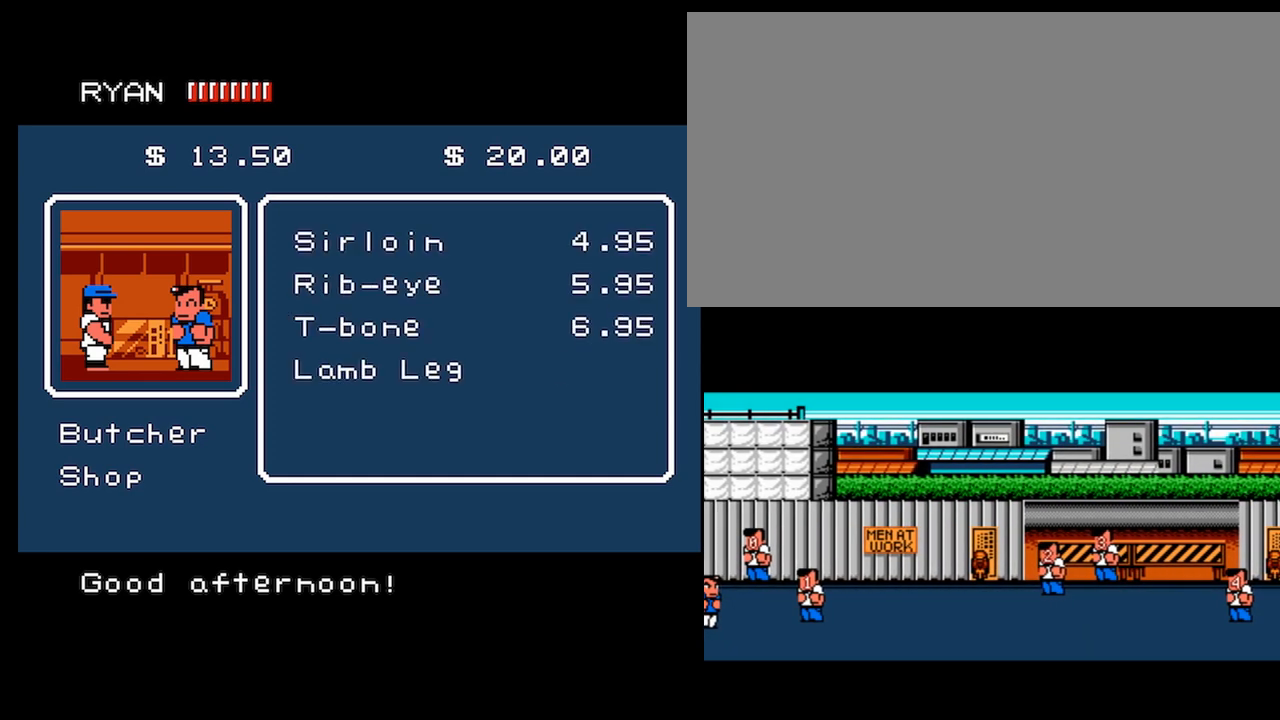
{"buttons": [], "events": []}
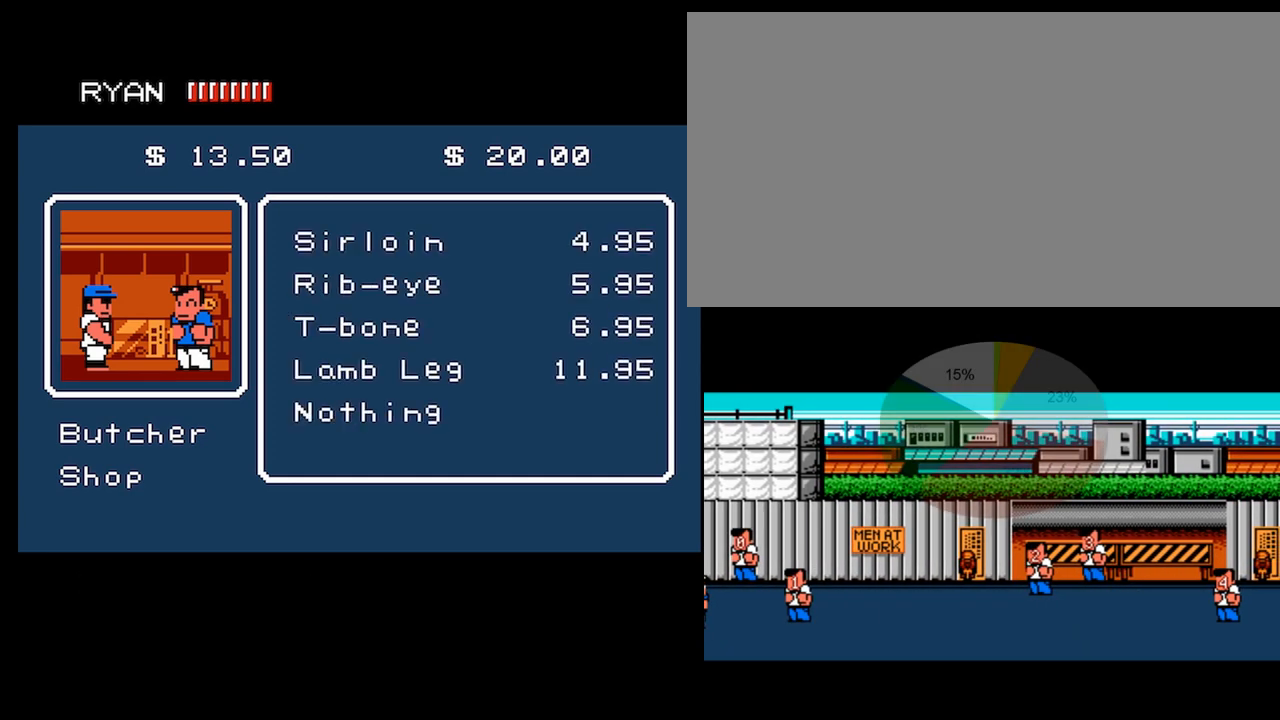
{"buttons": [], "events": []}
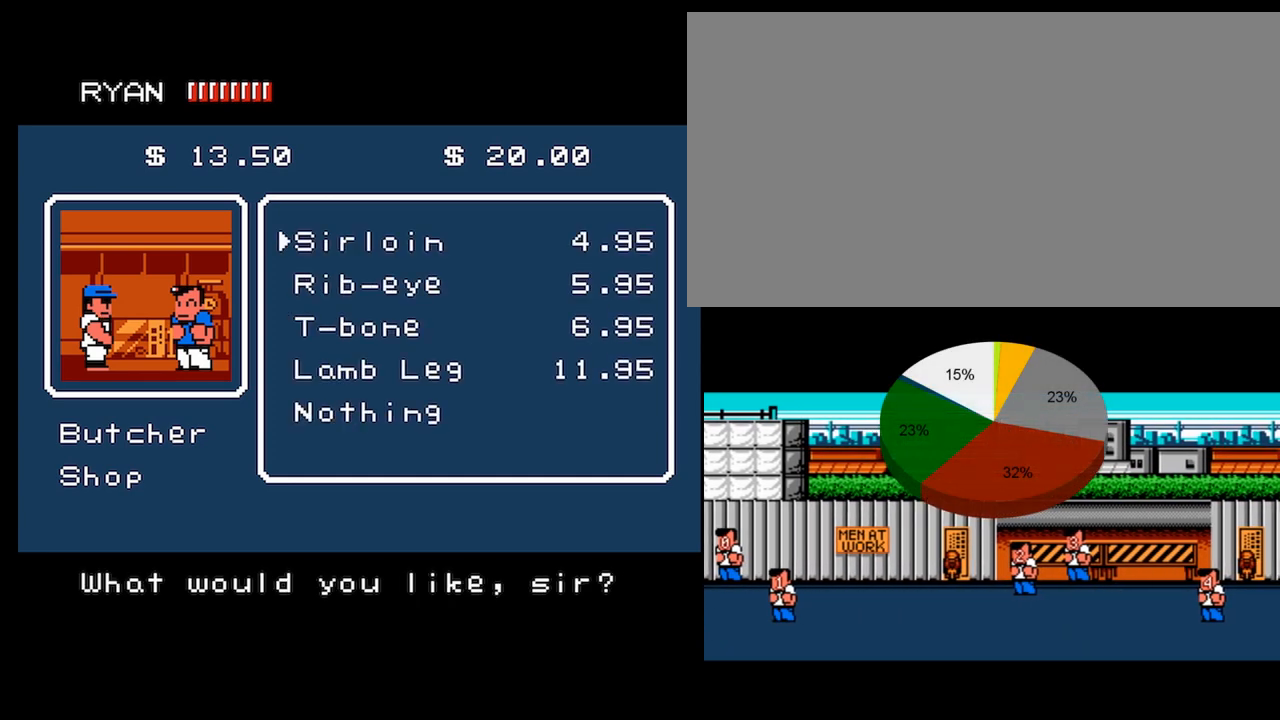
{"buttons": [], "events": [[167, "DPAD_DOWN", "down"], [300, "DPAD_DOWN", "up"], [333, "DPAD_DOWN", "down"], [467, "DPAD_DOWN", "up"]]}
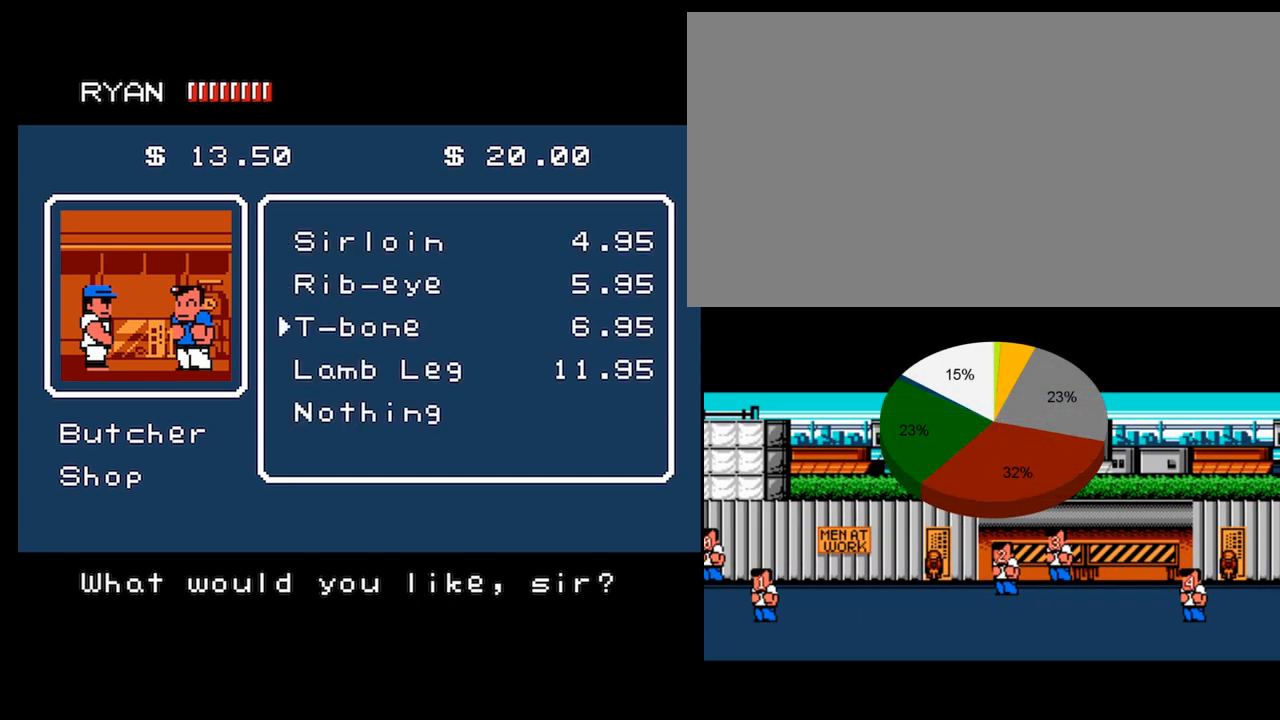
{"buttons": [], "events": [[34, "DPAD_DOWN", "down"], [134, "DPAD_DOWN", "up"], [200, "A", "down"], [401, "A", "up"]]}
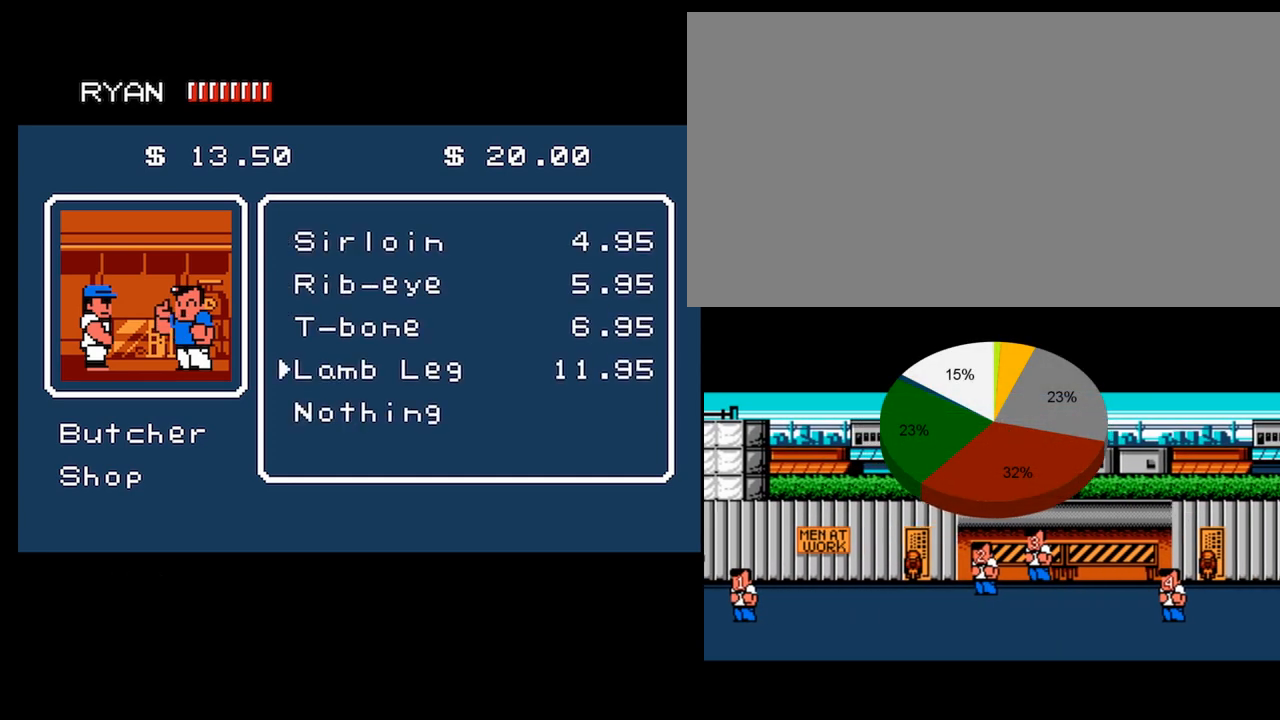
{"buttons": [], "events": []}
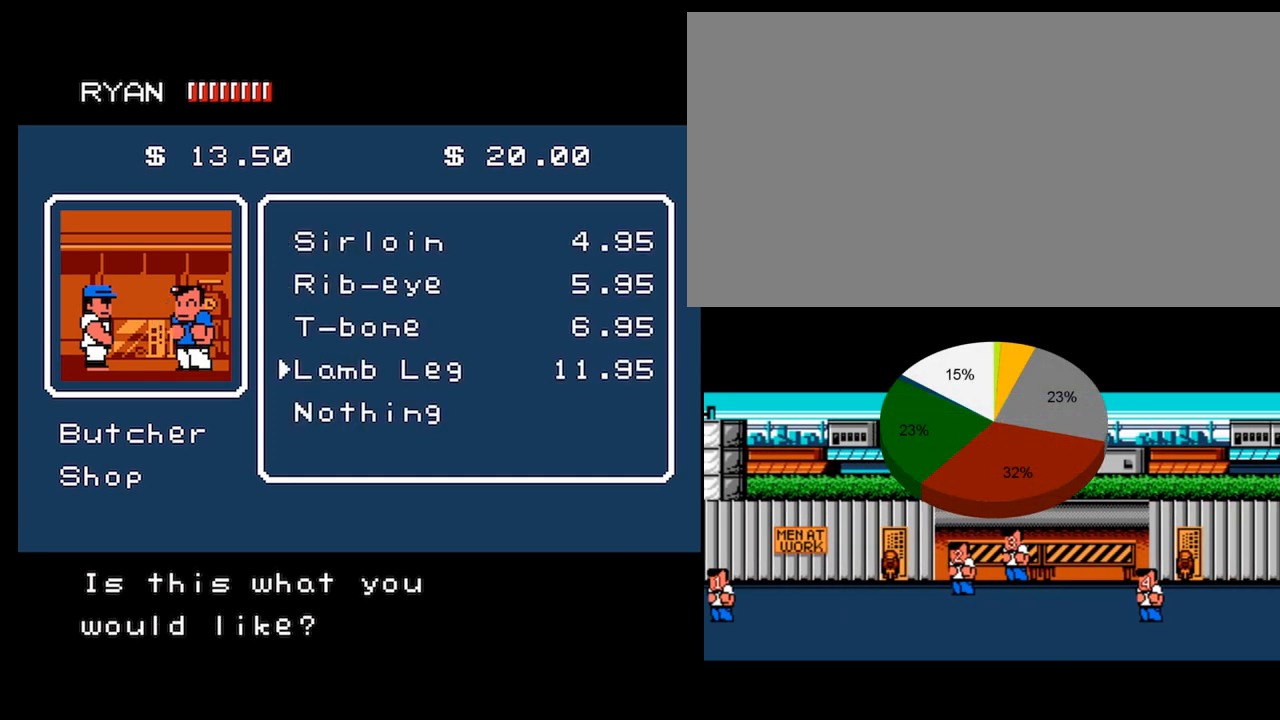
{"buttons": [], "events": [[67, "A", "down"], [234, "A", "up"]]}